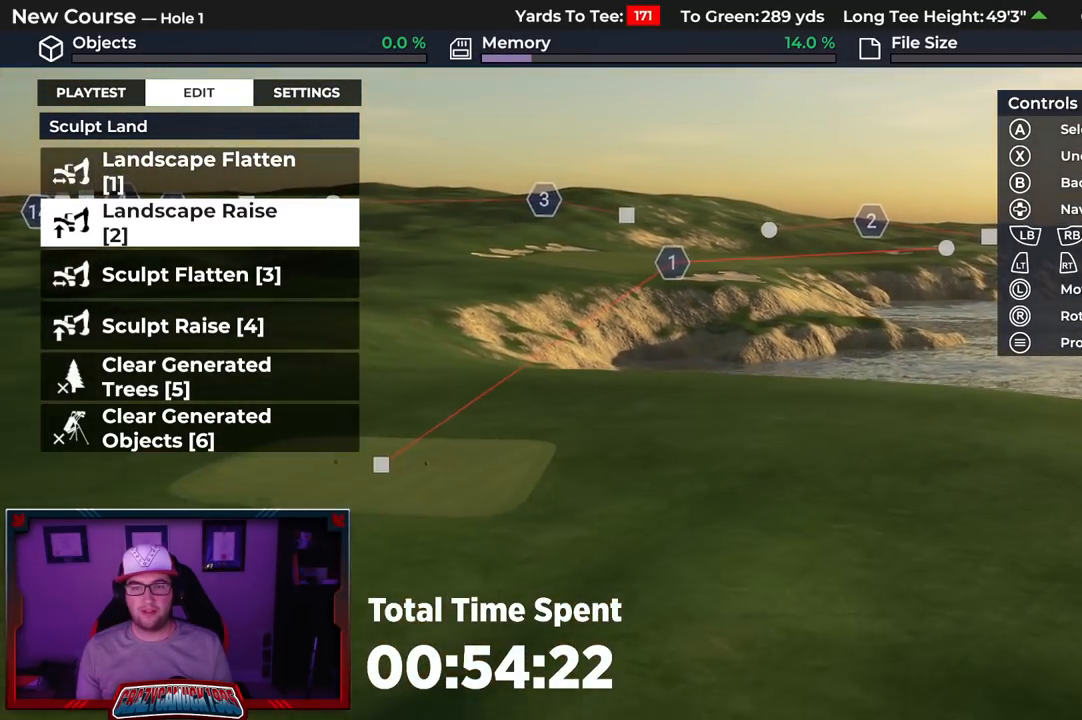
Gameplay with a controller (Xbox layout); each line is a JSON object with the inputs held at the frame after it. "events" lists button and stick changes between this image and that frame as [ms after this image, input, new state], when the widget could be followed in between.
{"buttons": [], "left_stick": "center", "right_stick": "center", "events": [[233, "left_stick", "center"]]}
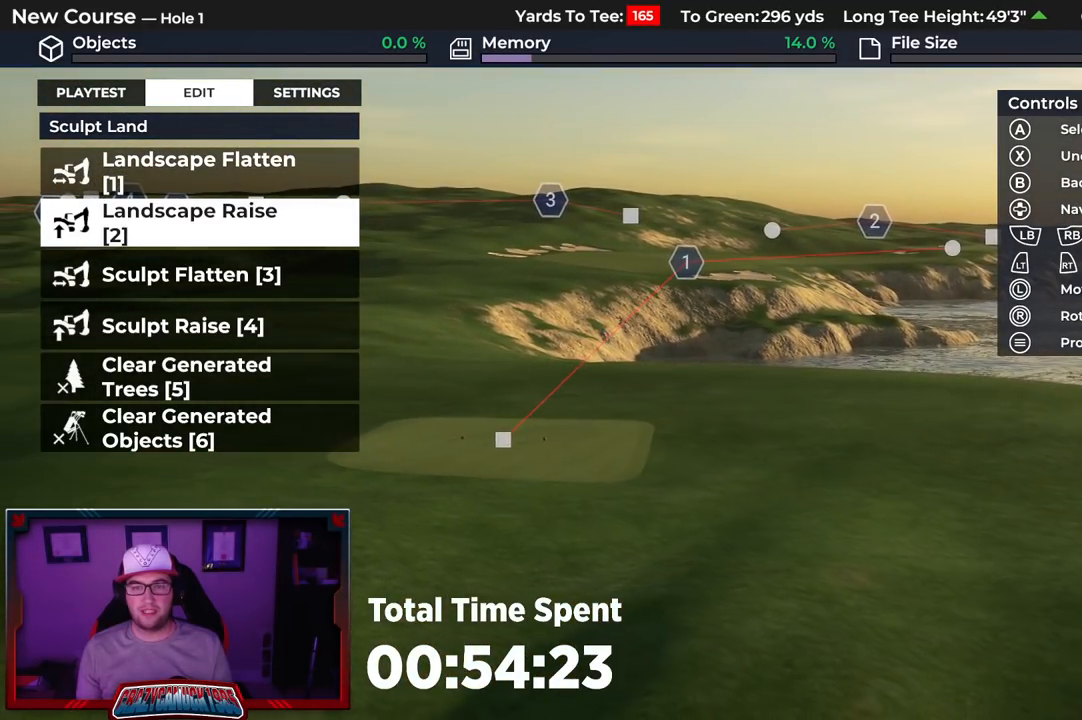
{"buttons": [], "left_stick": "center", "right_stick": "center", "events": [[83, "right_stick", "left"], [300, "right_stick", "center"]]}
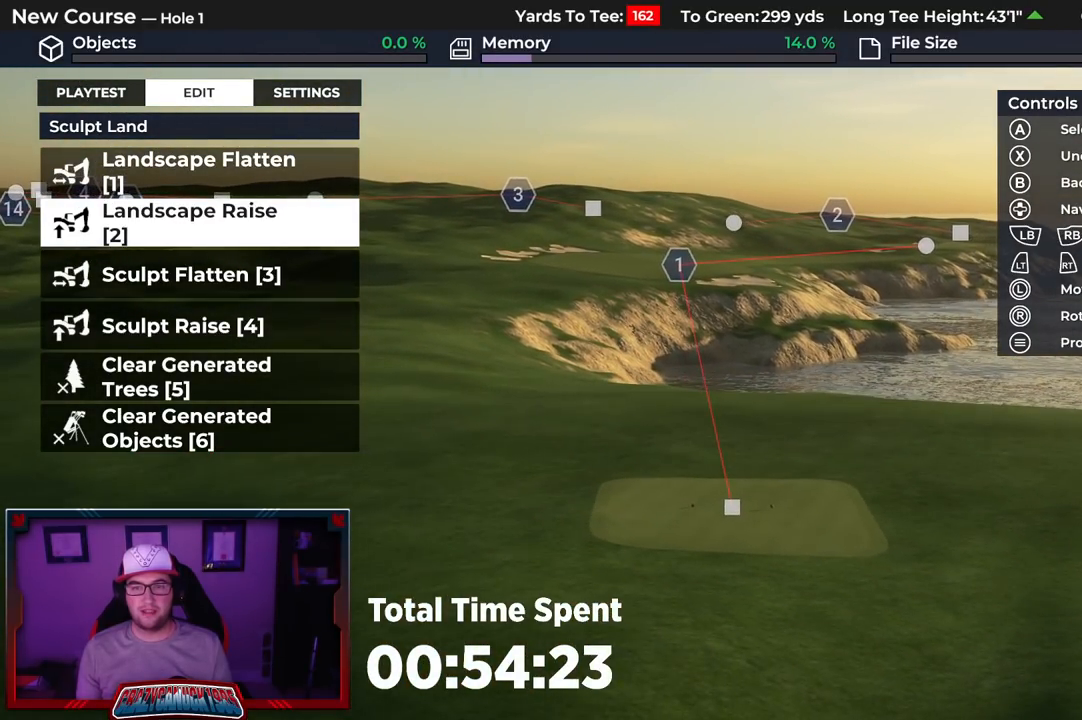
{"buttons": [], "left_stick": "up", "right_stick": "down", "events": [[133, "left_stick", "up"], [433, "right_stick", "down"]]}
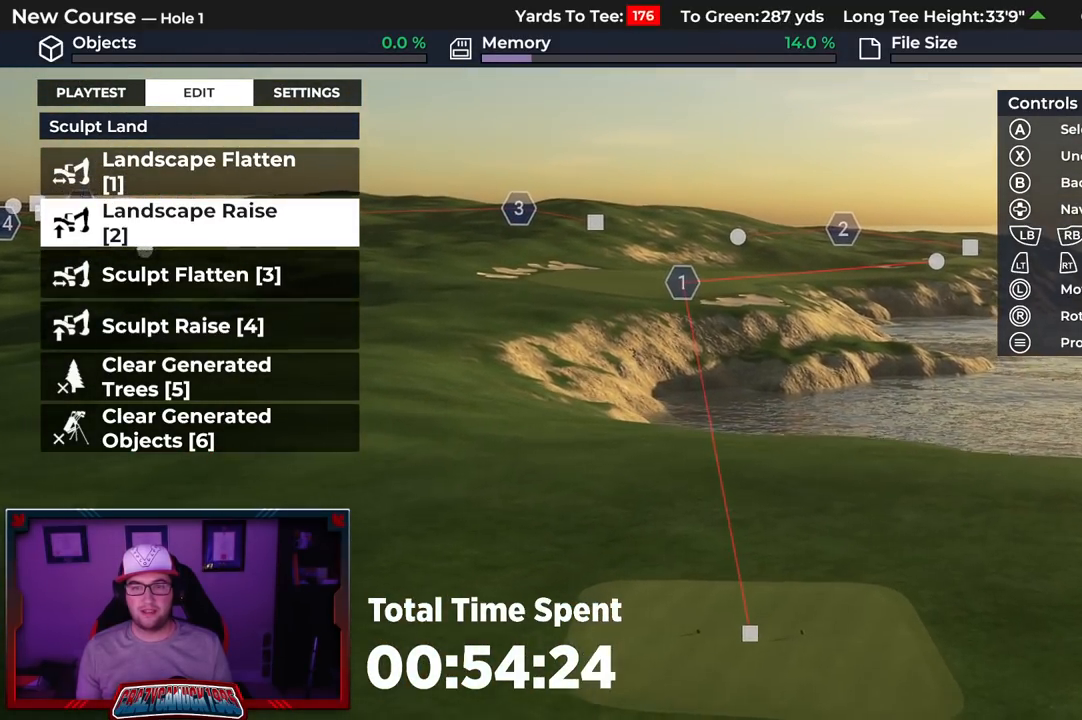
{"buttons": [], "left_stick": "center", "right_stick": "center", "events": [[283, "right_stick", "center"], [350, "left_stick", "center"]]}
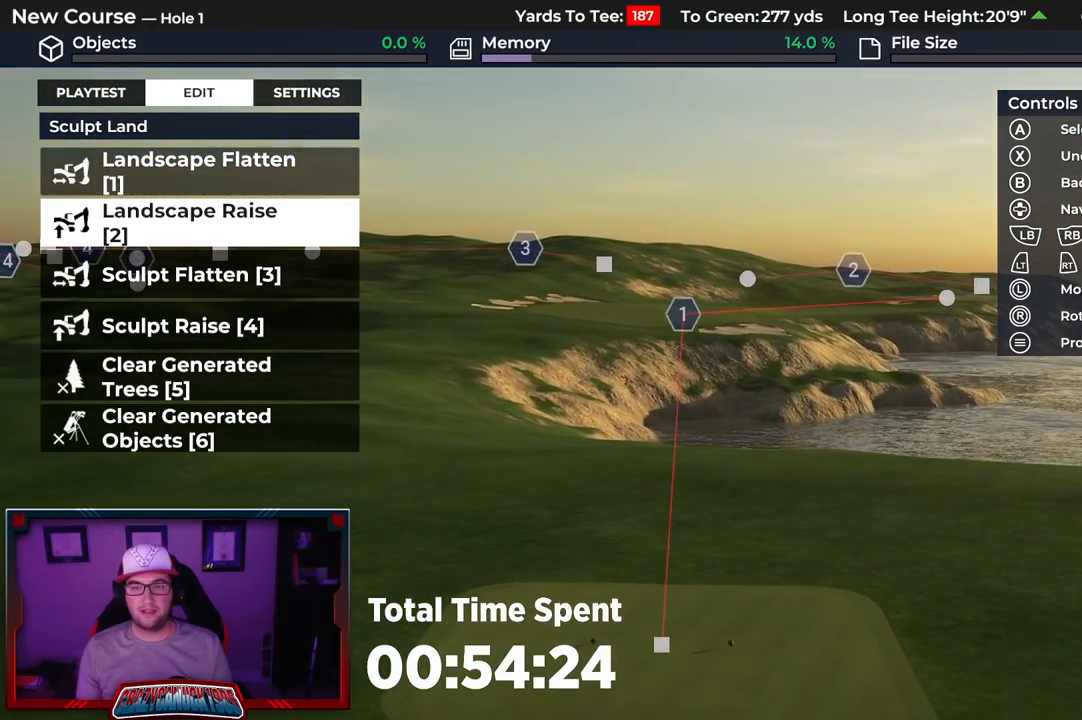
{"buttons": [], "left_stick": "center", "right_stick": "center", "events": []}
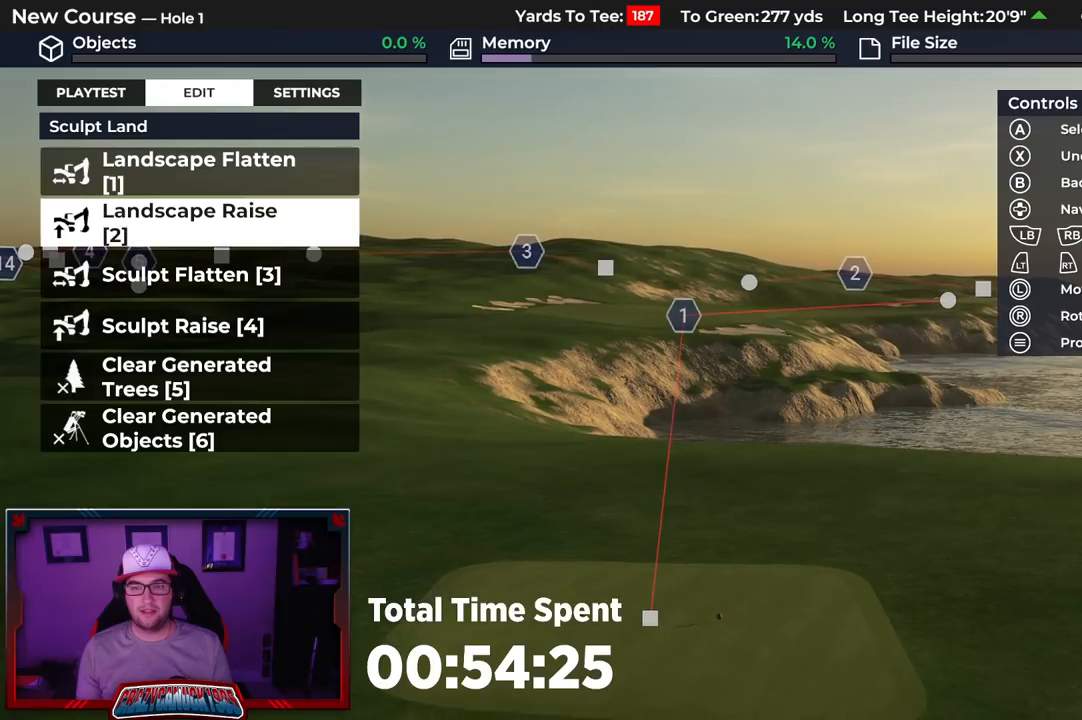
{"buttons": [], "left_stick": "center", "right_stick": "center", "events": []}
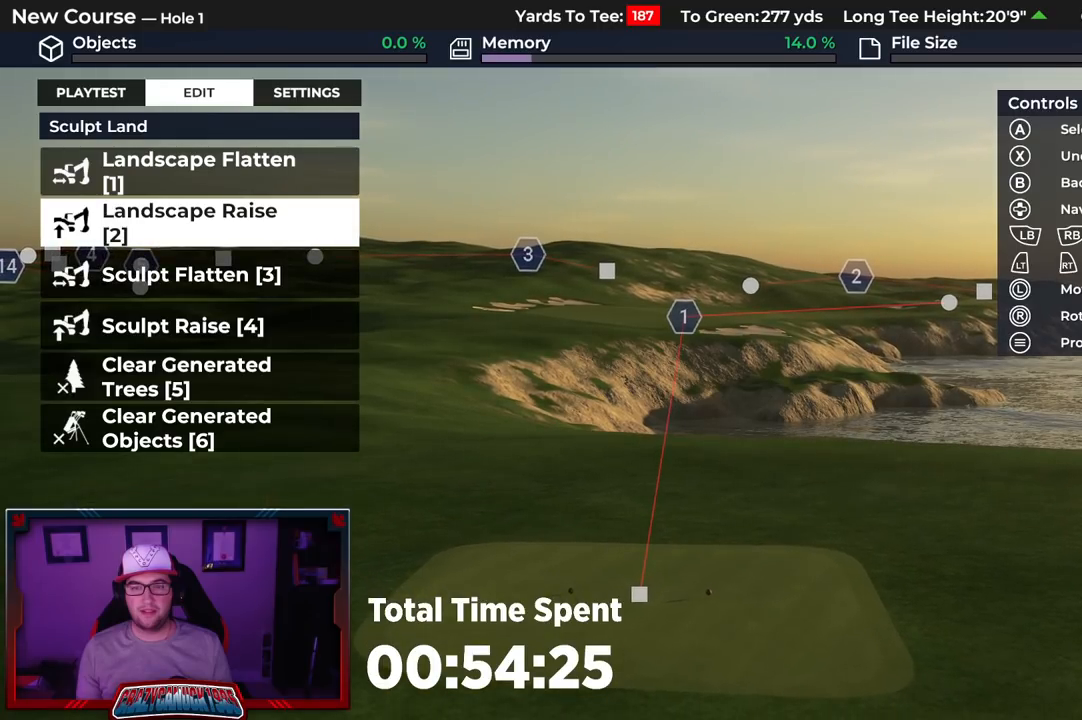
{"buttons": [], "left_stick": "up", "right_stick": "up", "events": [[400, "left_stick", "up"], [500, "right_stick", "up"]]}
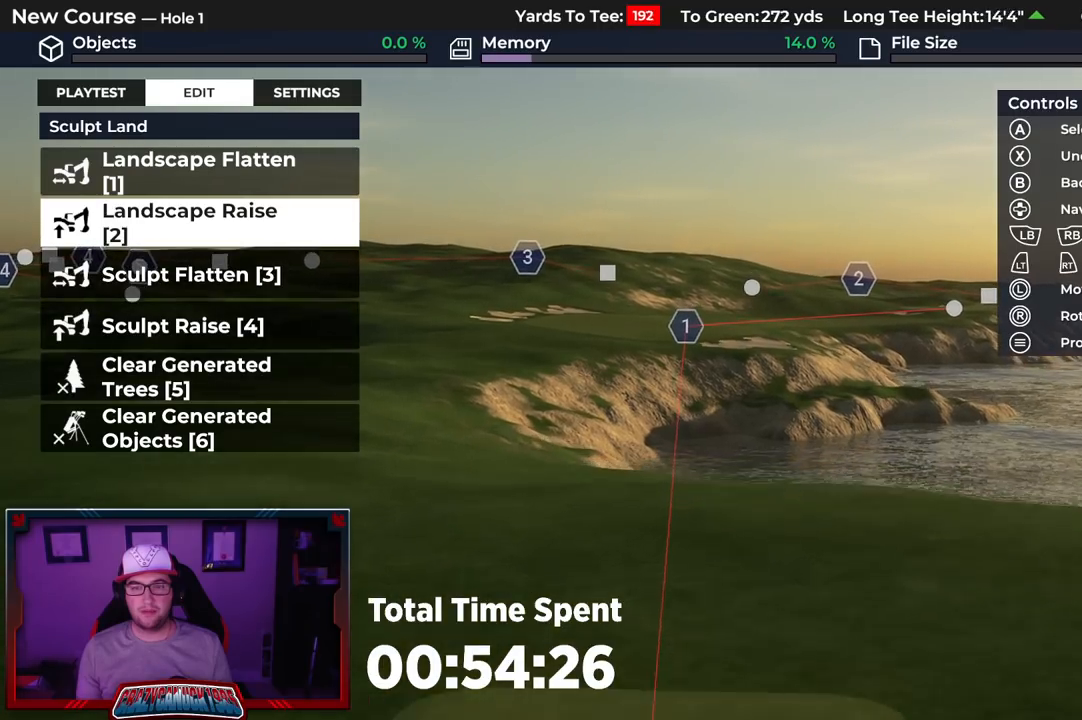
{"buttons": ["R2"], "left_stick": "up", "right_stick": "up", "events": [[317, "R2", "down"]]}
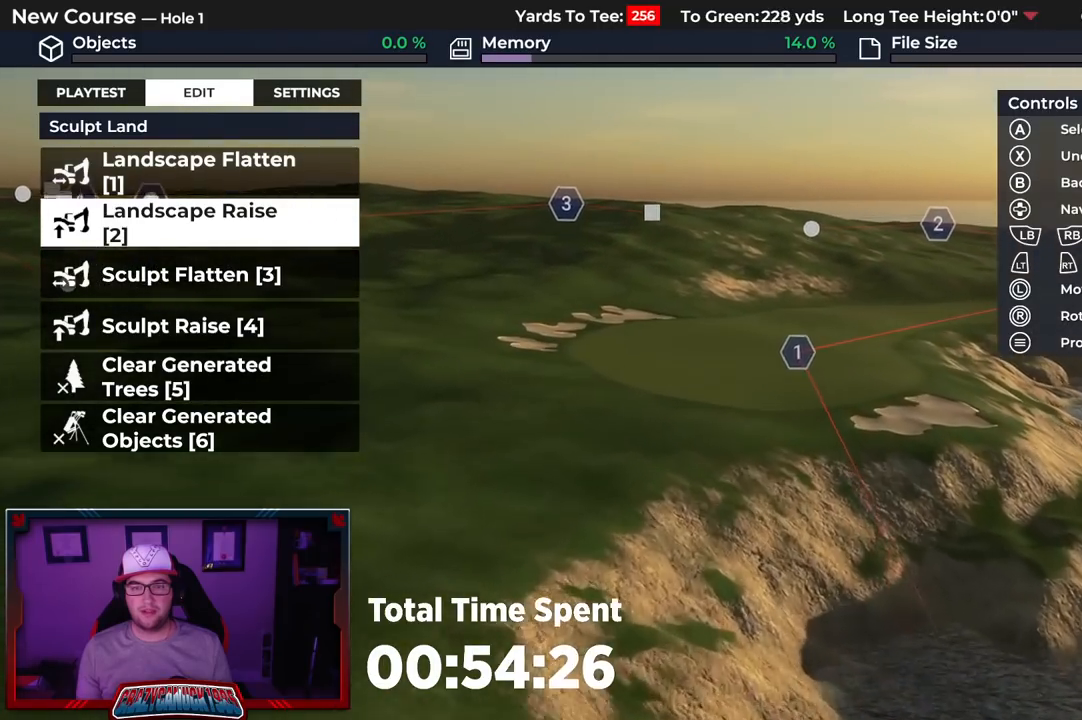
{"buttons": ["R2"], "left_stick": "up", "right_stick": "center", "events": [[467, "right_stick", "center"]]}
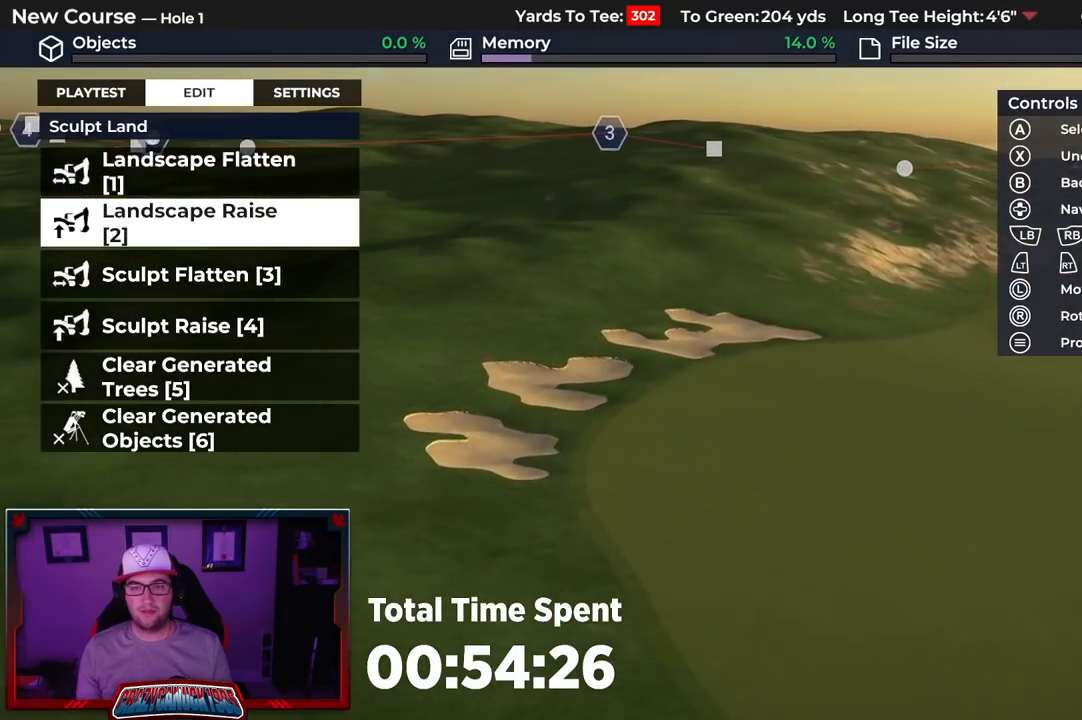
{"buttons": ["A"], "left_stick": "center", "right_stick": "center", "events": [[17, "R2", "up"], [317, "A", "down"], [400, "A", "up"], [433, "left_stick", "center"], [483, "A", "down"]]}
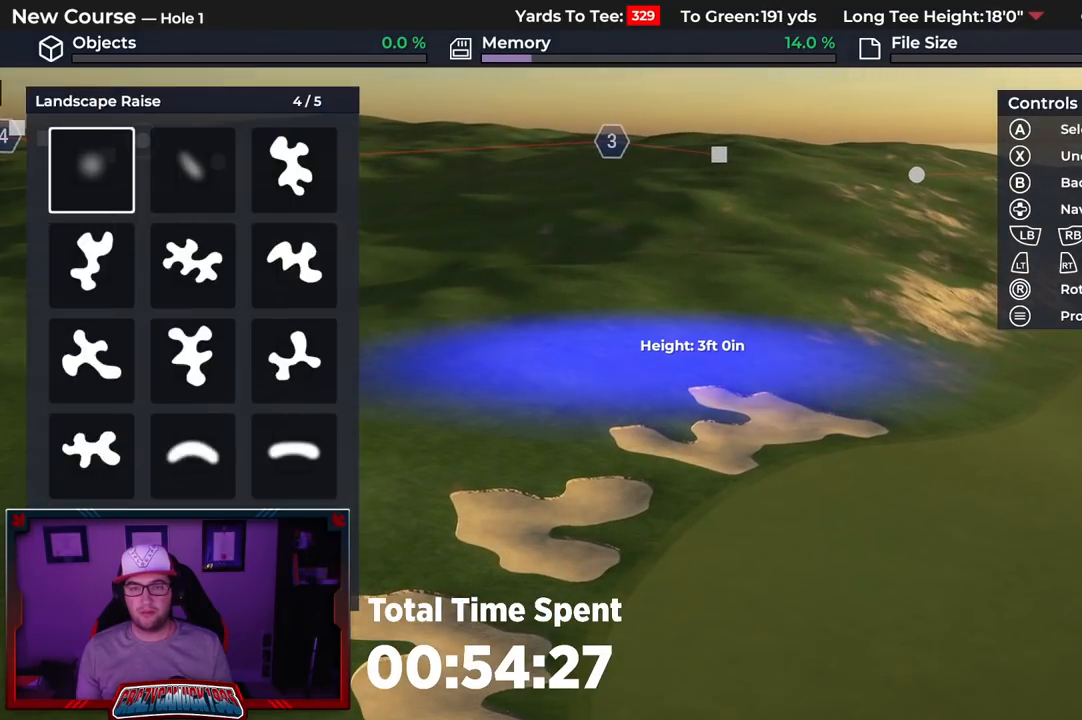
{"buttons": [], "left_stick": "center", "right_stick": "down", "events": [[83, "A", "up"], [267, "left_stick", "down"], [367, "left_stick", "center"], [383, "right_stick", "down"]]}
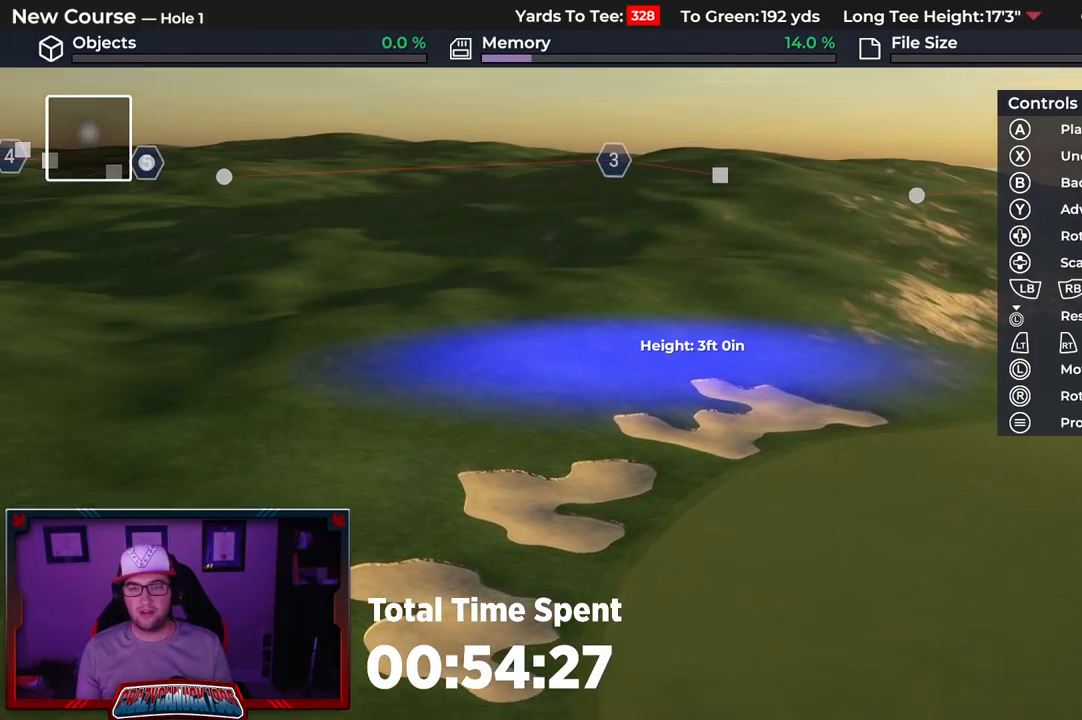
{"buttons": ["DPAD_UP"], "left_stick": "center", "right_stick": "center", "events": [[17, "DPAD_UP", "down"], [67, "right_stick", "center"]]}
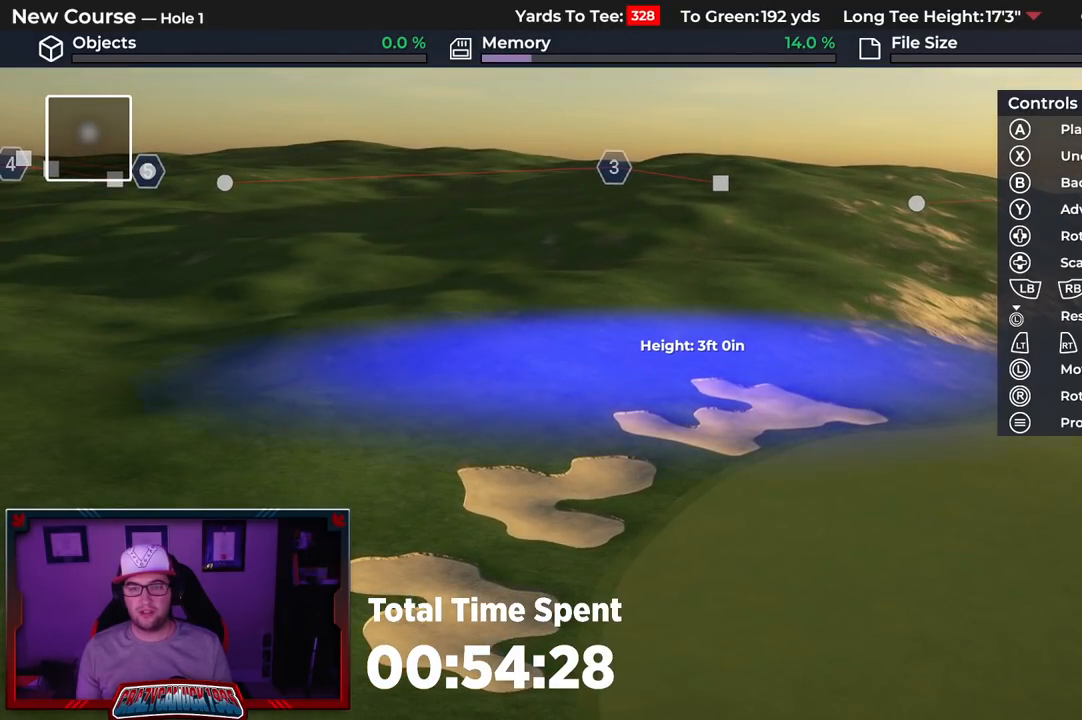
{"buttons": [], "left_stick": "center", "right_stick": "center", "events": [[100, "DPAD_UP", "up"], [217, "R1", "down"], [450, "R1", "up"]]}
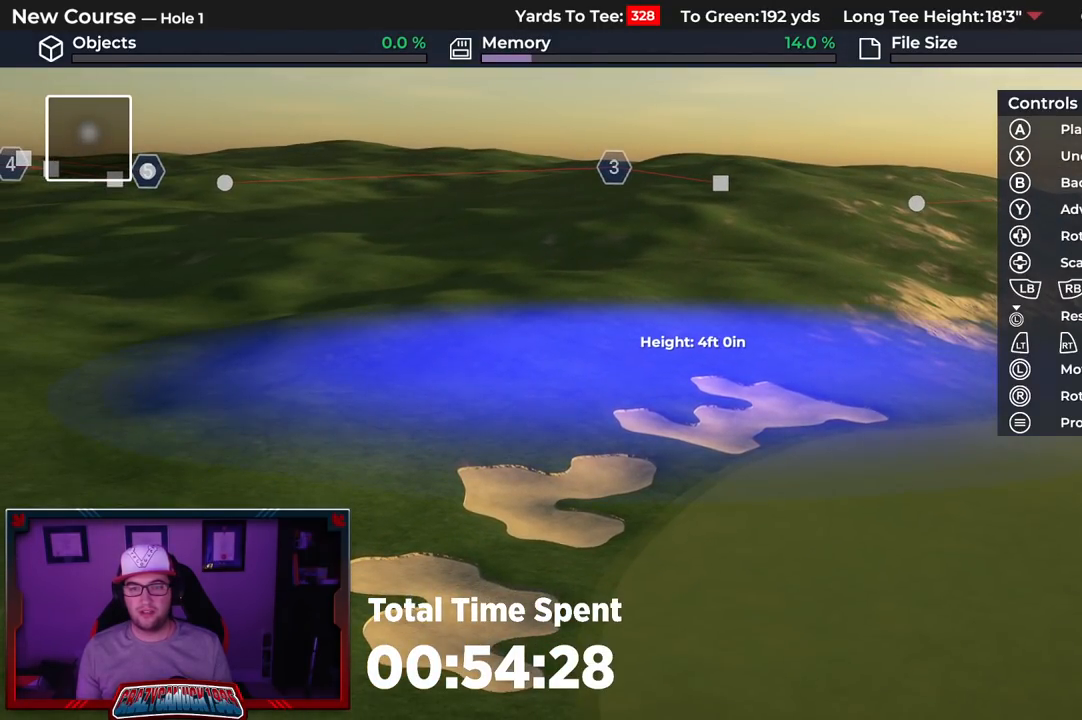
{"buttons": [], "left_stick": "center", "right_stick": "center", "events": [[50, "R1", "down"], [333, "R1", "up"]]}
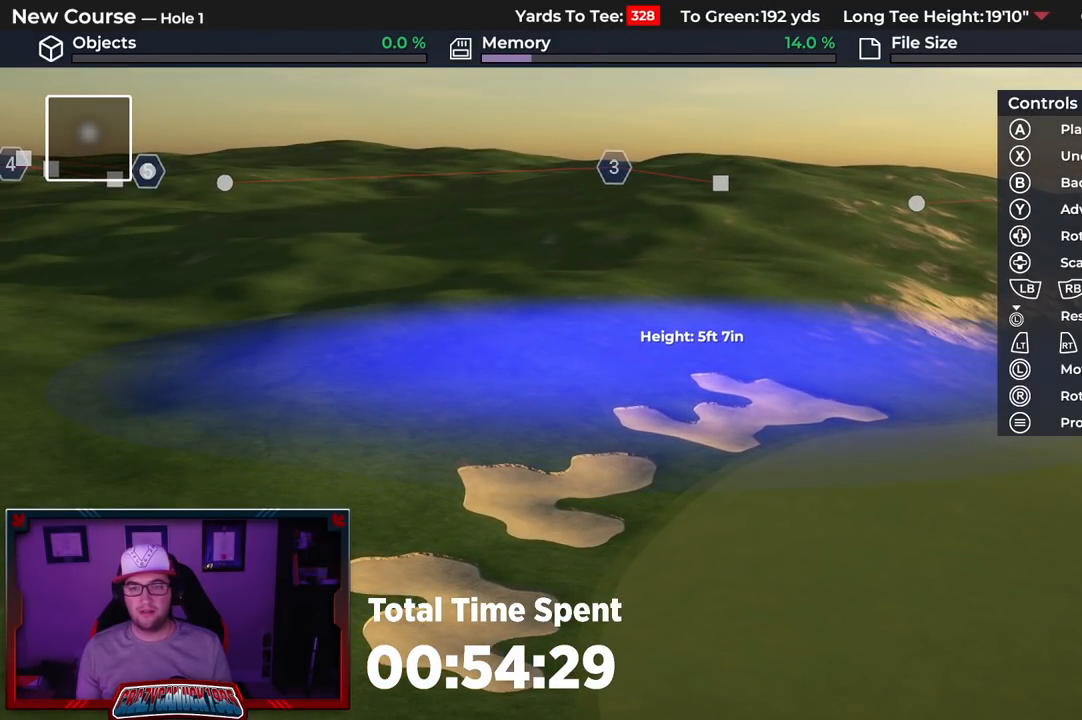
{"buttons": [], "left_stick": "center", "right_stick": "center", "events": [[100, "A", "down"], [167, "A", "up"]]}
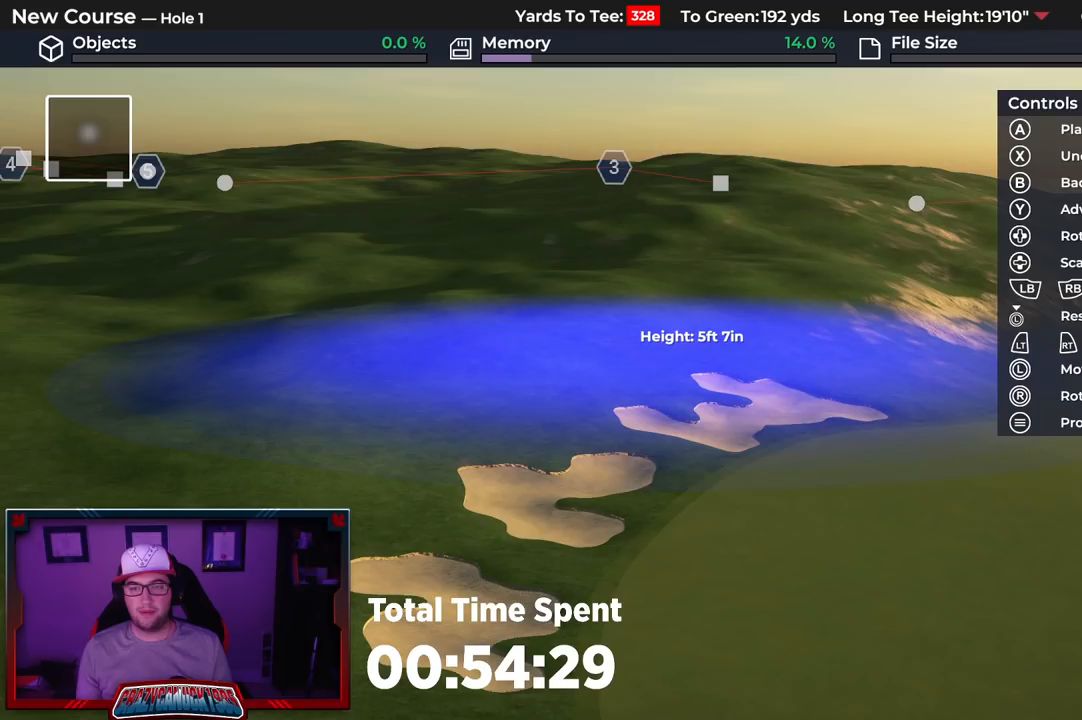
{"buttons": [], "left_stick": "center", "right_stick": "center", "events": [[383, "B", "down"], [483, "B", "up"]]}
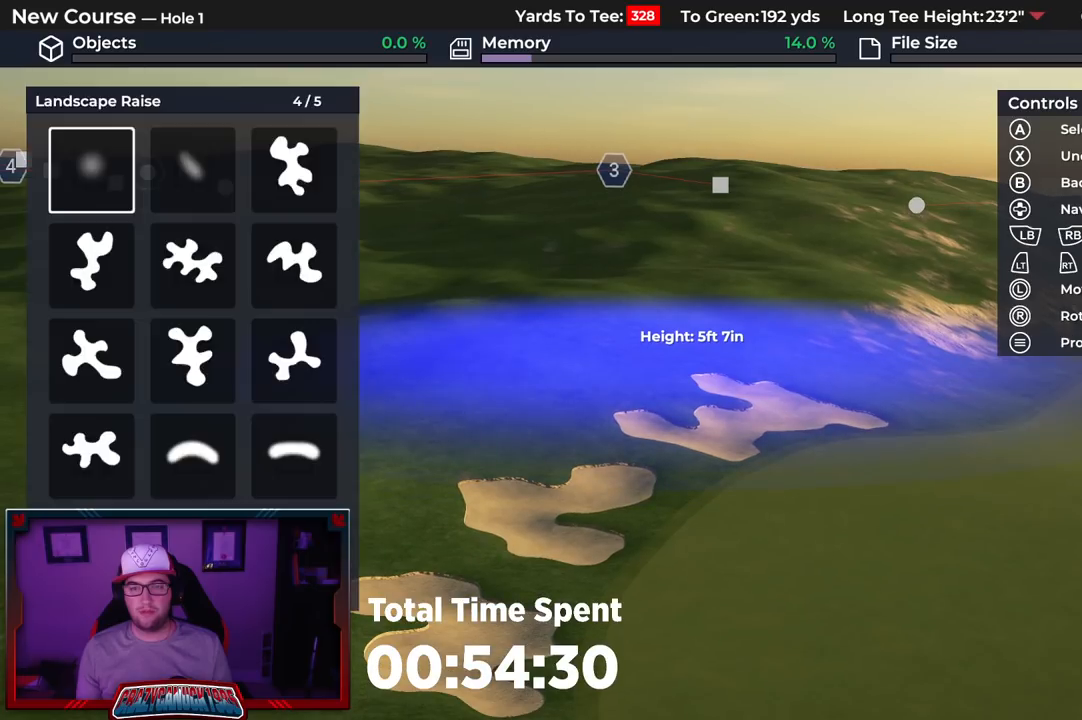
{"buttons": ["L2"], "left_stick": "down", "right_stick": "down", "events": [[67, "B", "down"], [133, "B", "up"], [150, "left_stick", "down"], [283, "L2", "down"], [483, "right_stick", "down"]]}
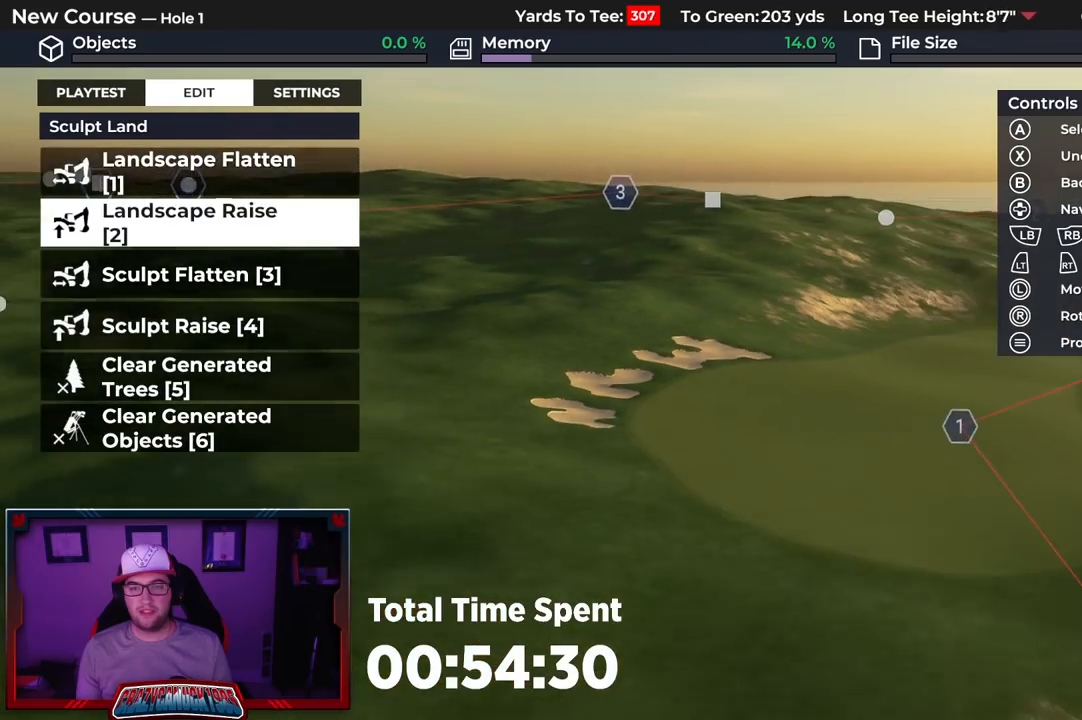
{"buttons": [], "left_stick": "center", "right_stick": "center", "events": [[33, "L2", "up"], [167, "left_stick", "center"], [233, "right_stick", "center"]]}
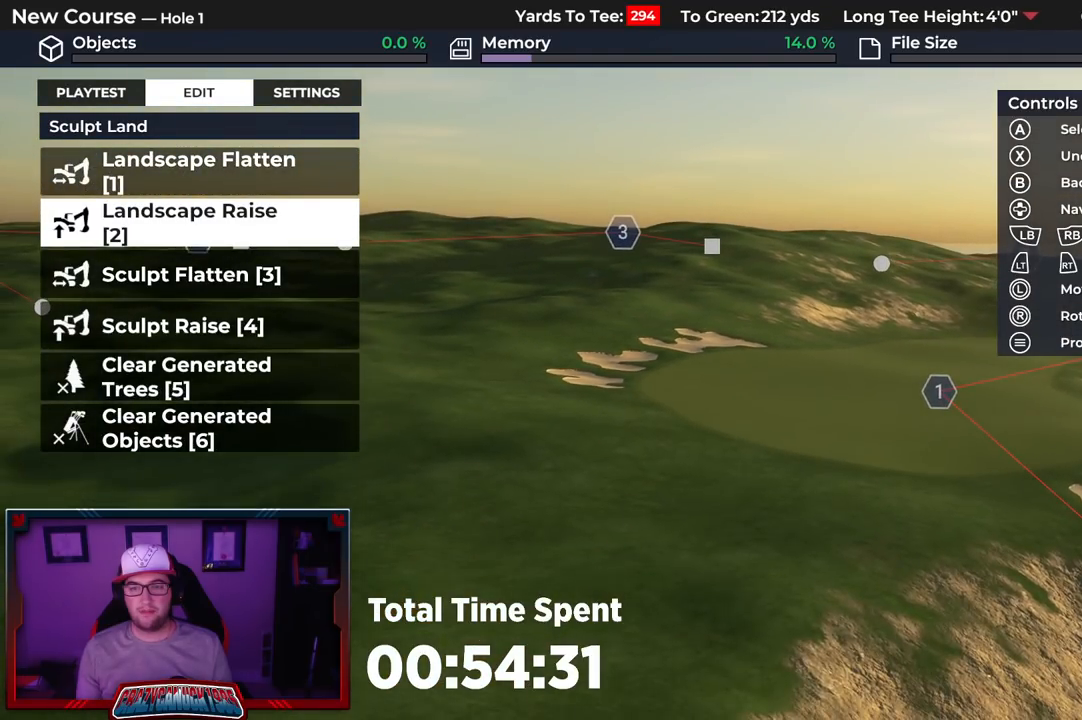
{"buttons": [], "left_stick": "center", "right_stick": "center", "events": [[50, "left_stick", "left"], [83, "R2", "down"], [267, "R2", "up"], [350, "left_stick", "center"], [367, "A", "down"], [467, "A", "up"]]}
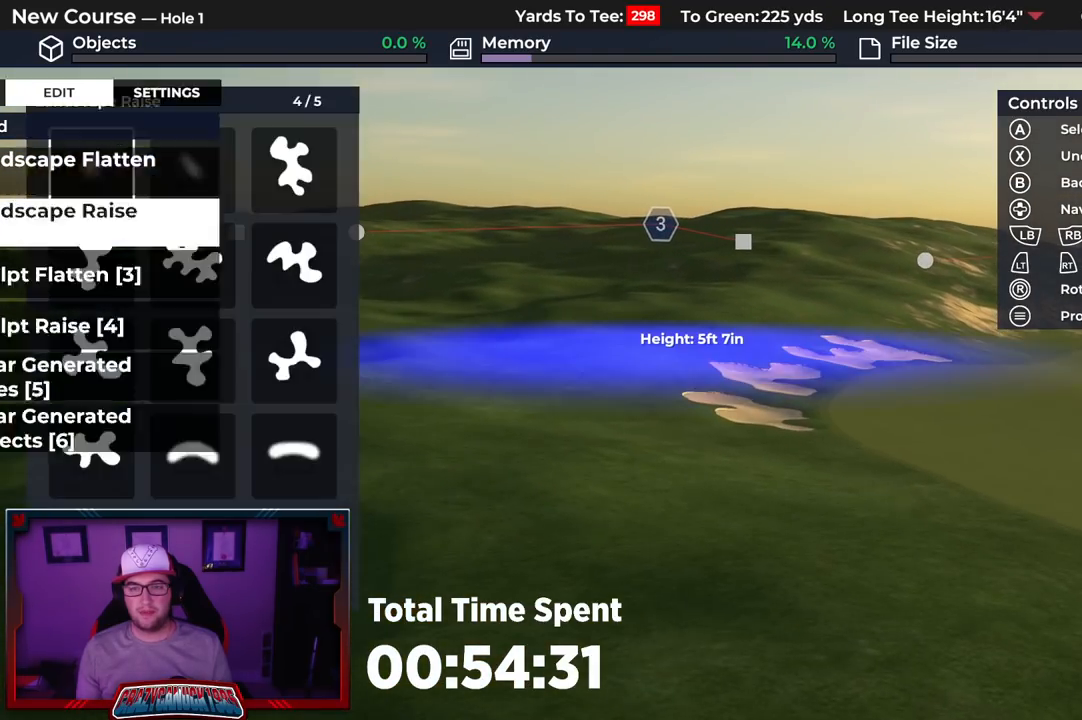
{"buttons": [], "left_stick": "up", "right_stick": "center", "events": [[50, "A", "down"], [100, "A", "up"], [433, "left_stick", "up"]]}
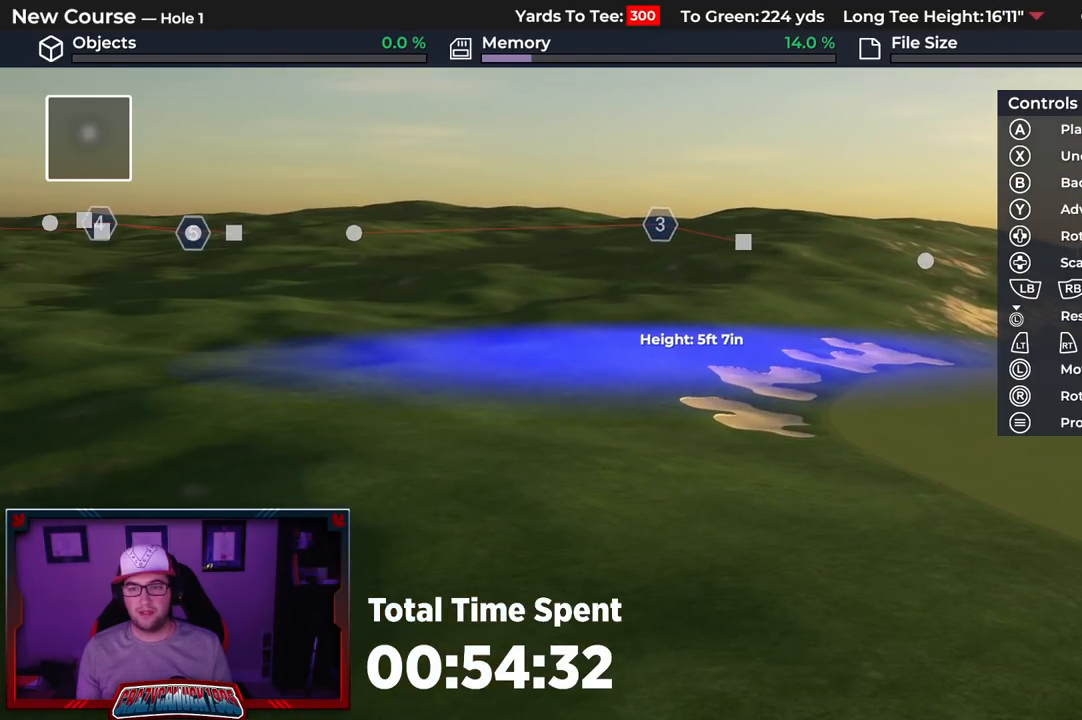
{"buttons": [], "left_stick": "center", "right_stick": "center", "events": [[50, "left_stick", "center"], [300, "A", "down"], [400, "A", "up"]]}
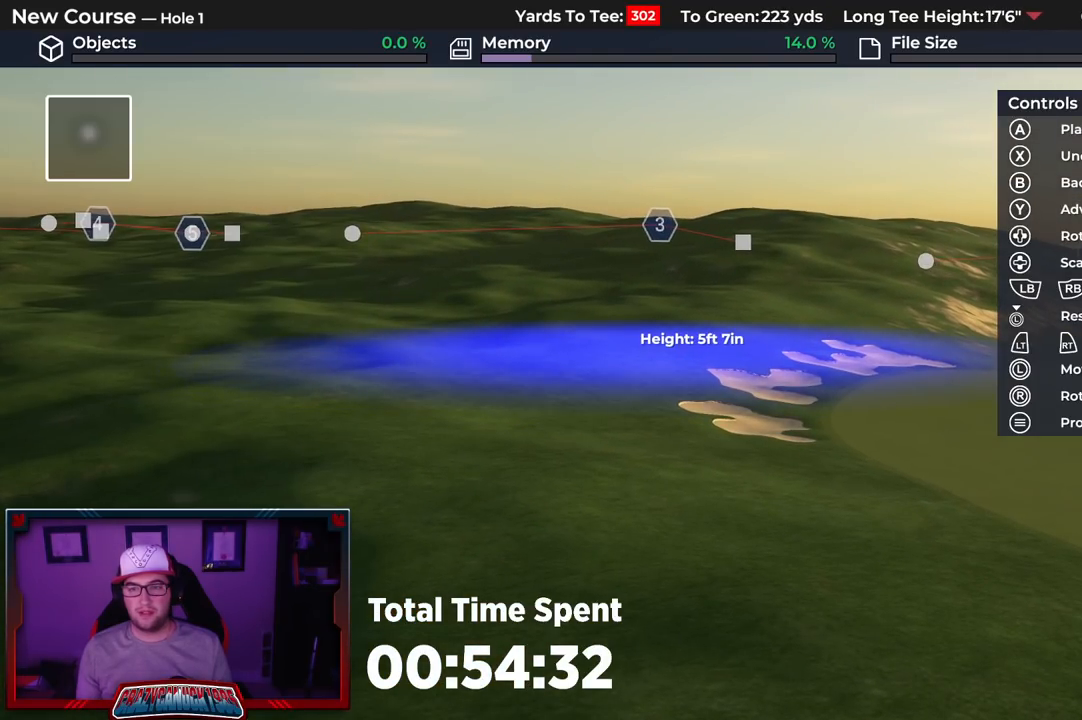
{"buttons": [], "left_stick": "center", "right_stick": "center", "events": []}
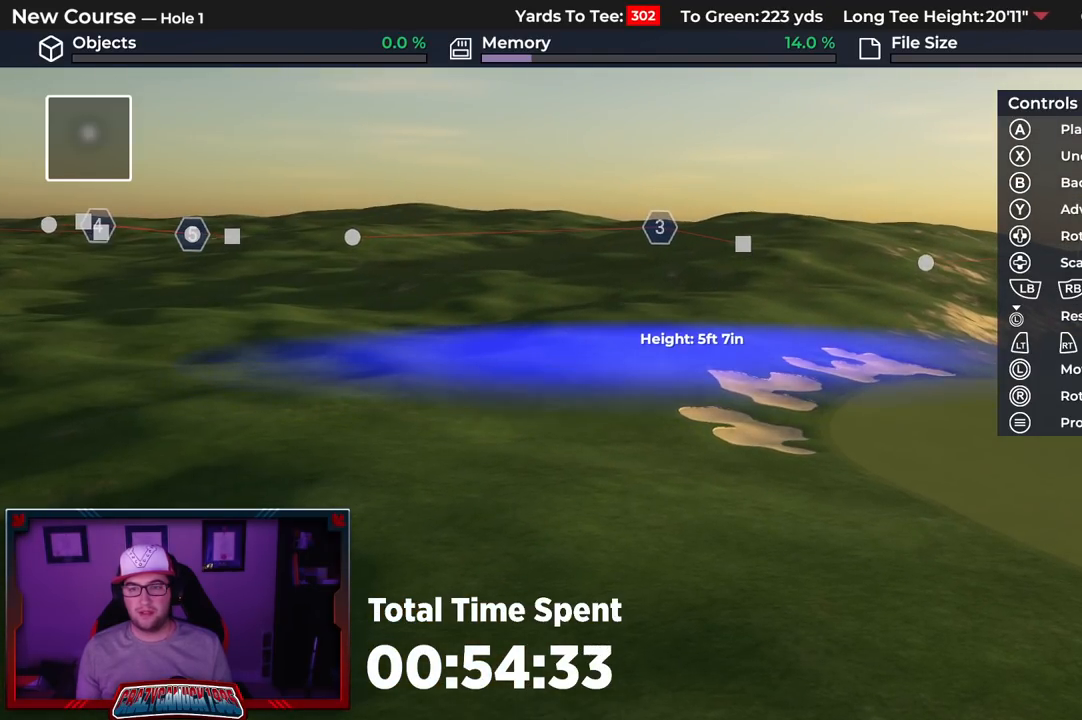
{"buttons": [], "left_stick": "down", "right_stick": "center", "events": [[100, "left_stick", "down-left"], [500, "left_stick", "down"]]}
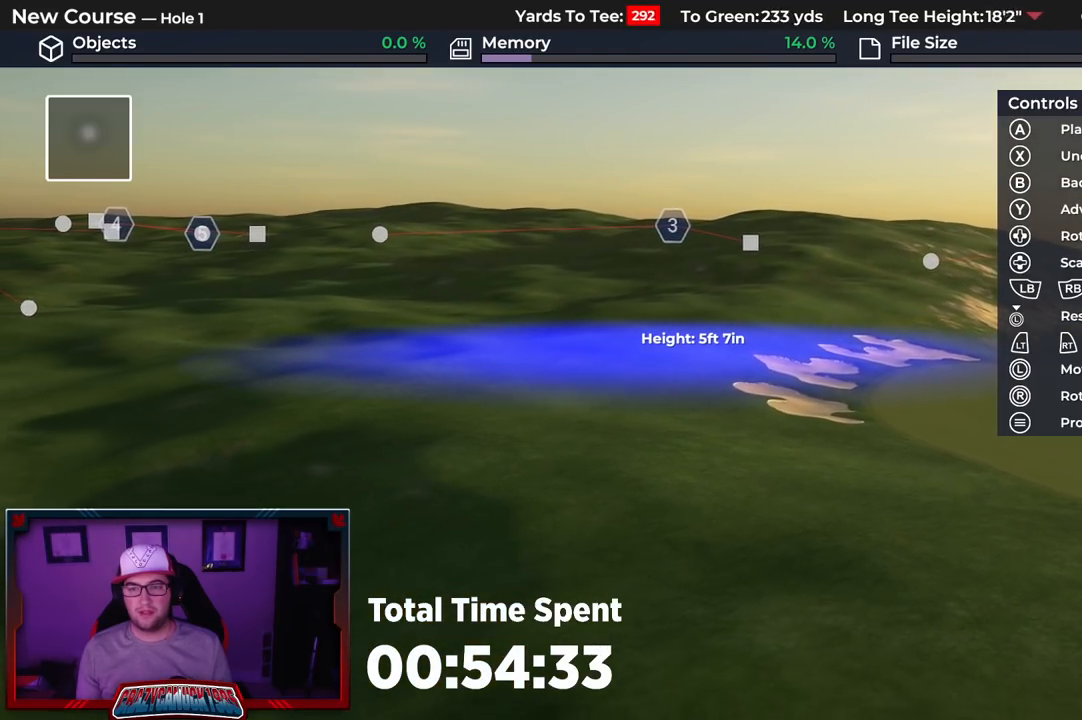
{"buttons": [], "left_stick": "center", "right_stick": "center", "events": [[283, "left_stick", "center"], [367, "A", "down"], [483, "A", "up"]]}
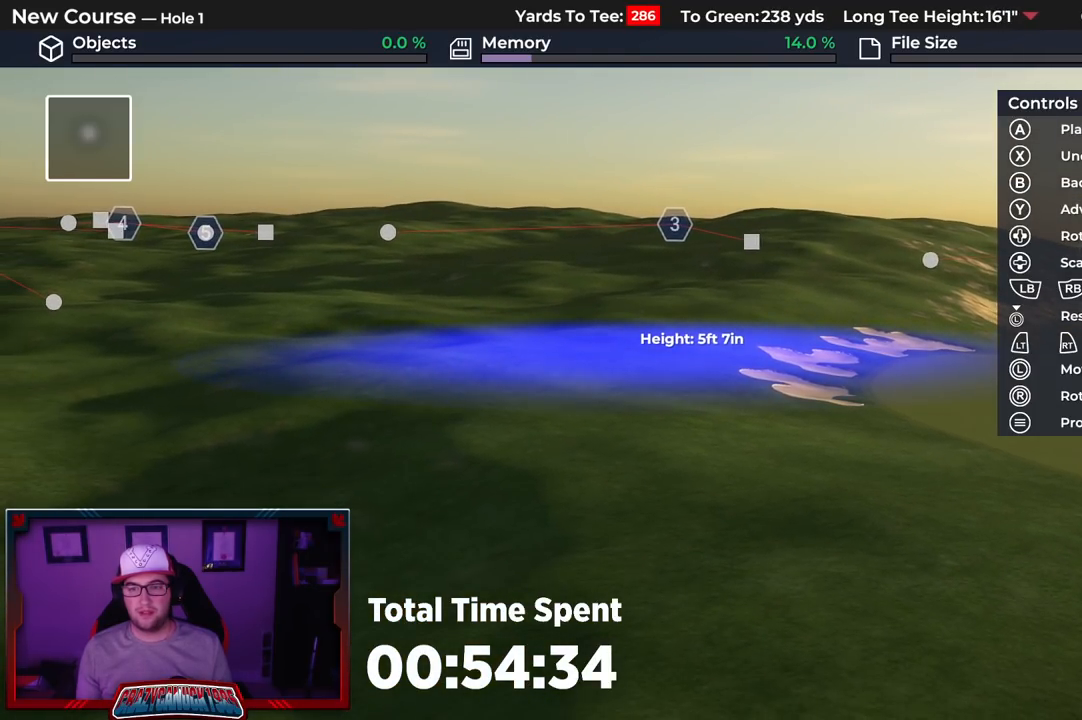
{"buttons": [], "left_stick": "center", "right_stick": "center", "events": []}
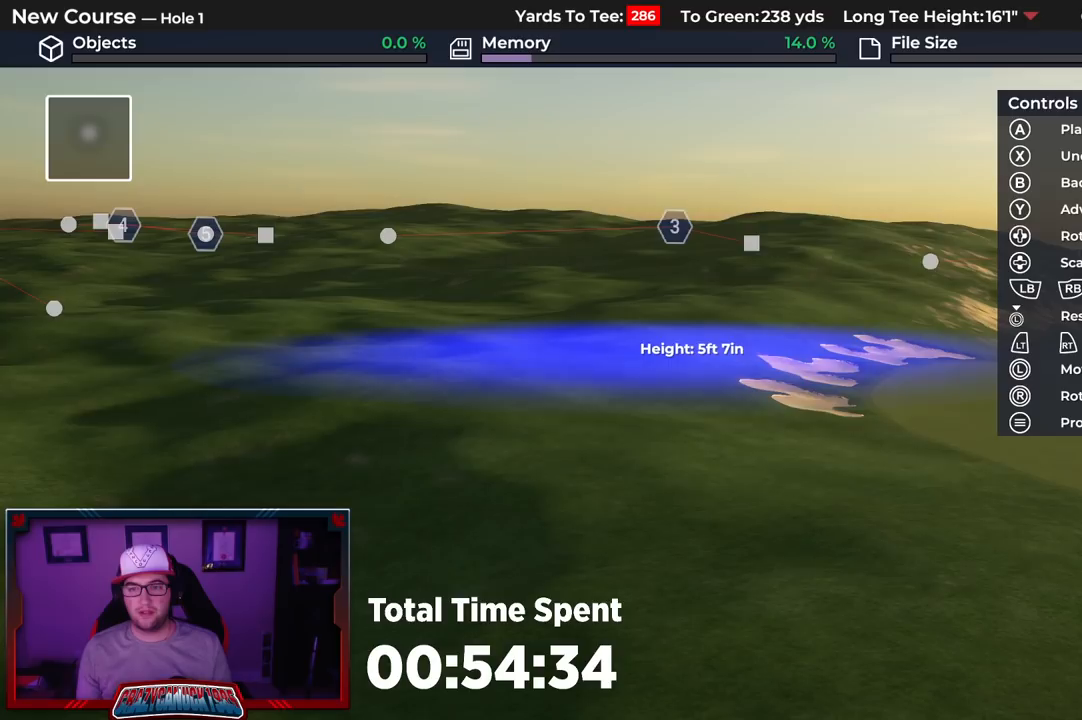
{"buttons": [], "left_stick": "down", "right_stick": "center", "events": [[200, "B", "down"], [300, "B", "up"], [383, "B", "down"], [450, "B", "up"], [500, "left_stick", "down"]]}
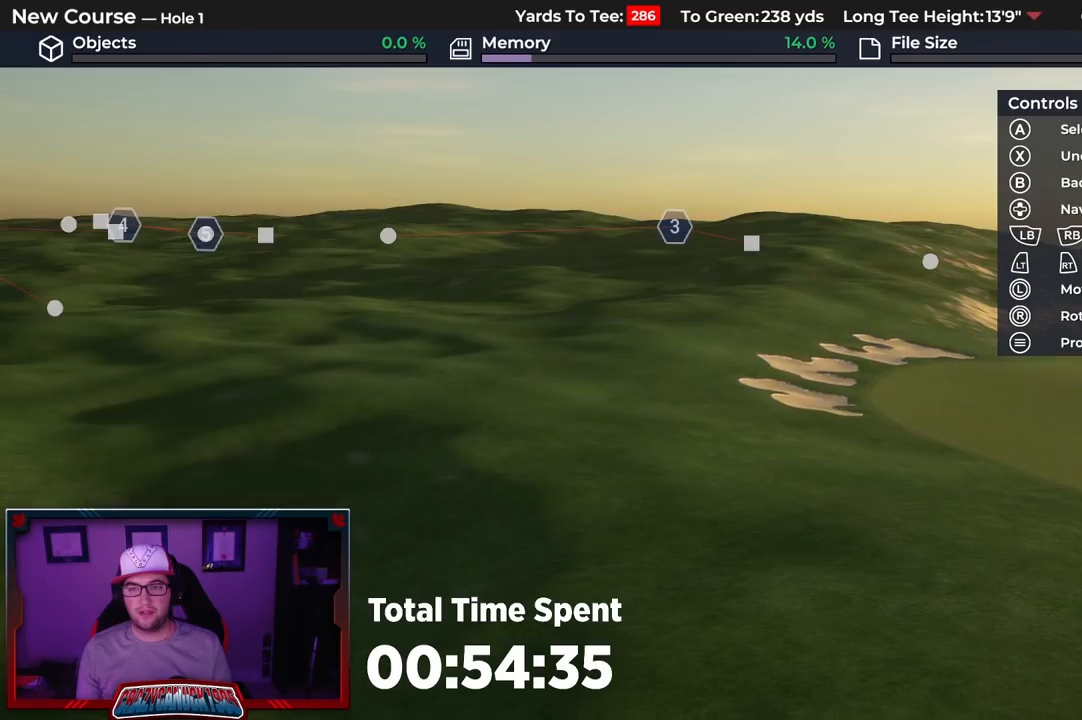
{"buttons": [], "left_stick": "down", "right_stick": "center", "events": [[100, "L2", "down"], [383, "L2", "up"]]}
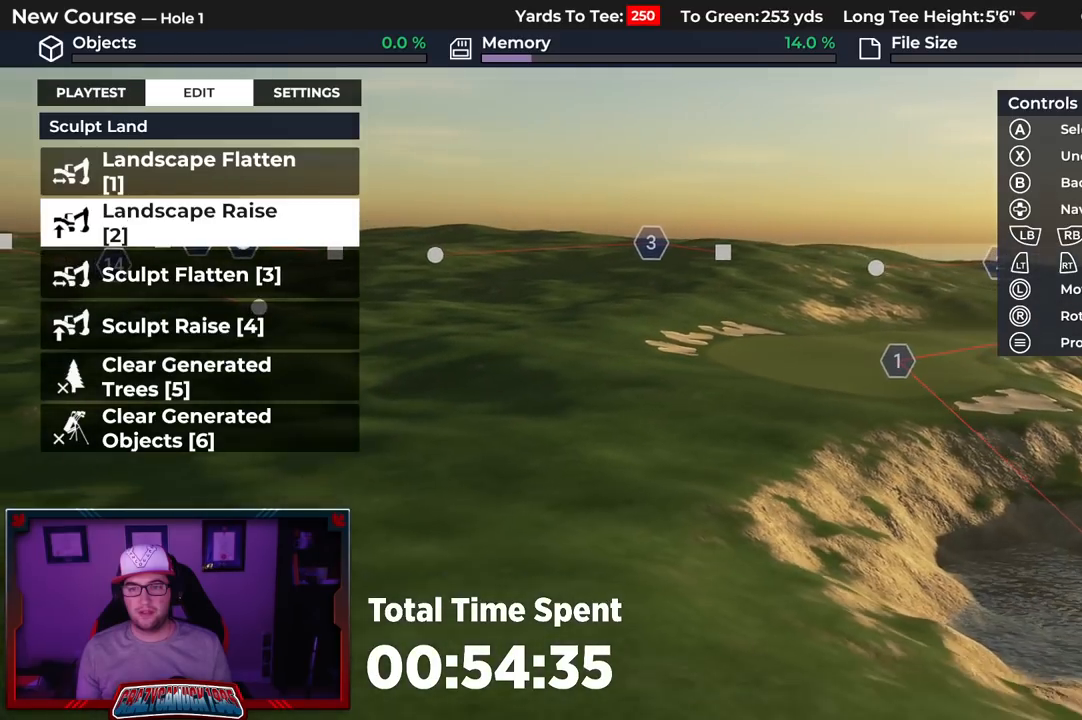
{"buttons": [], "left_stick": "down-right", "right_stick": "down", "events": [[100, "left_stick", "down-right"], [350, "right_stick", "down"]]}
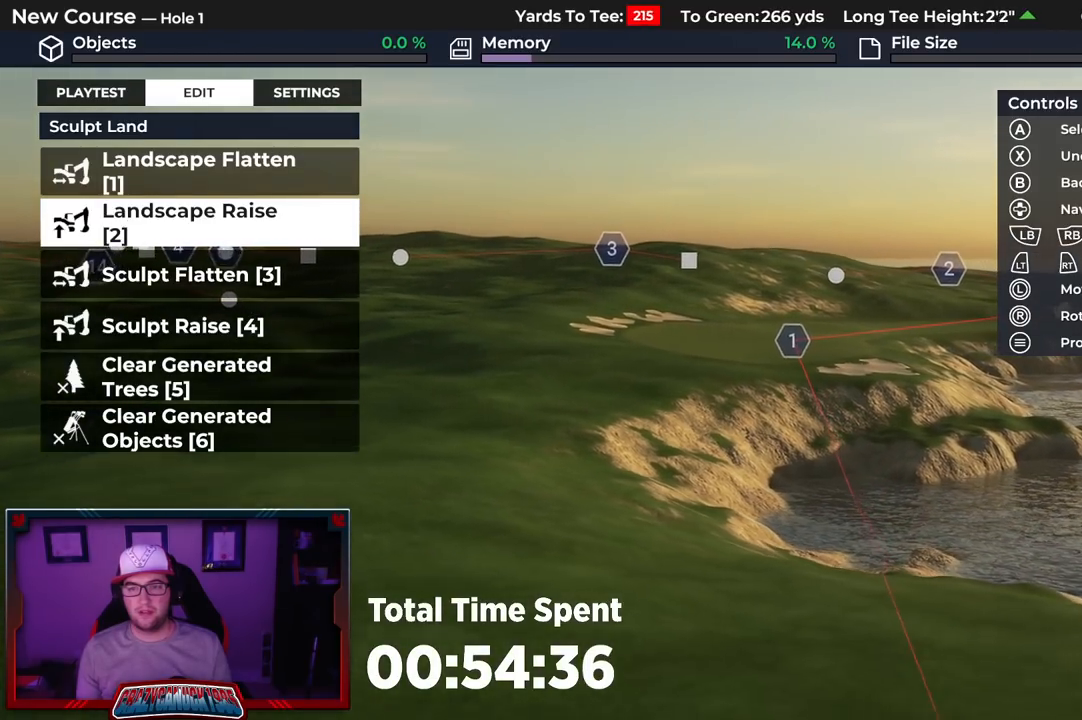
{"buttons": [], "left_stick": "down-right", "right_stick": "center", "events": [[50, "right_stick", "center"]]}
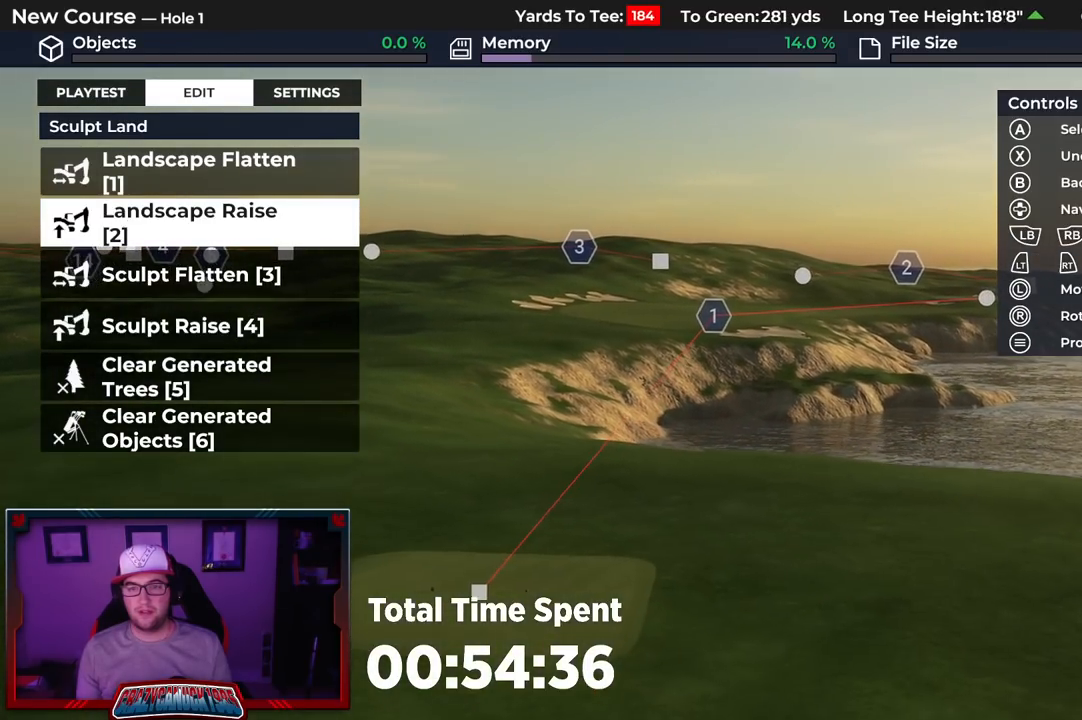
{"buttons": [], "left_stick": "center", "right_stick": "left", "events": [[17, "left_stick", "center"], [233, "right_stick", "left"]]}